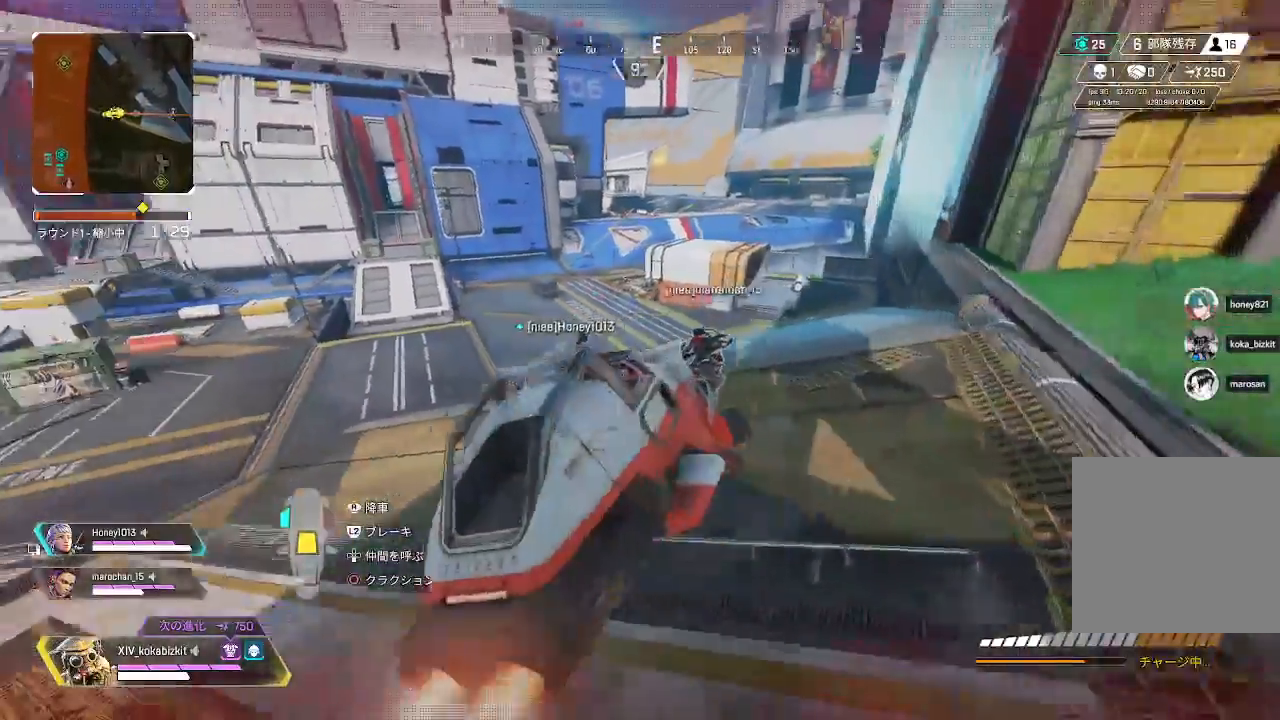
Gameplay with a controller (PlayStation layout); each line is a JSON object with the inputs held at the frame after it. "events" lists button and stick changes between this image and that frame as [ms after this image, input, new state], when the widget could be followed in between.
{"buttons": [], "left_stick": "up-left", "right_stick": "center", "events": [[50, "right_stick", "center"]]}
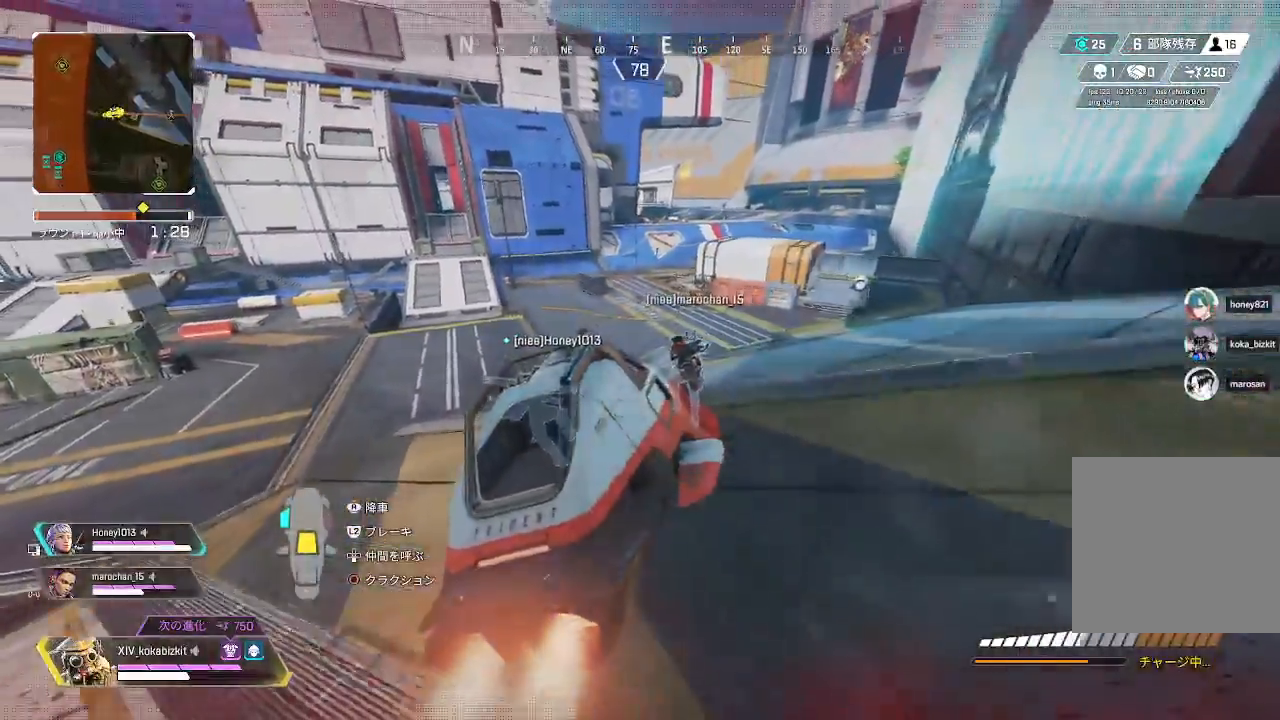
{"buttons": [], "left_stick": "up-left", "right_stick": "center", "events": []}
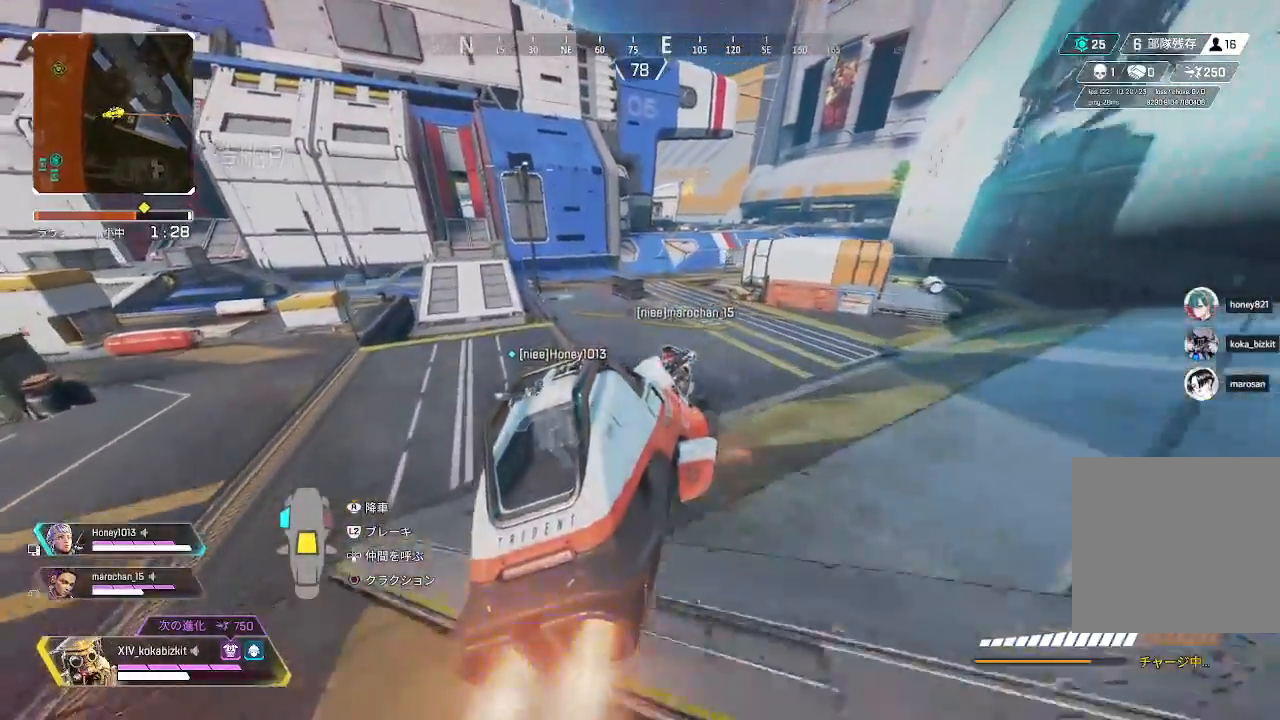
{"buttons": [], "left_stick": "up-left", "right_stick": "center", "events": []}
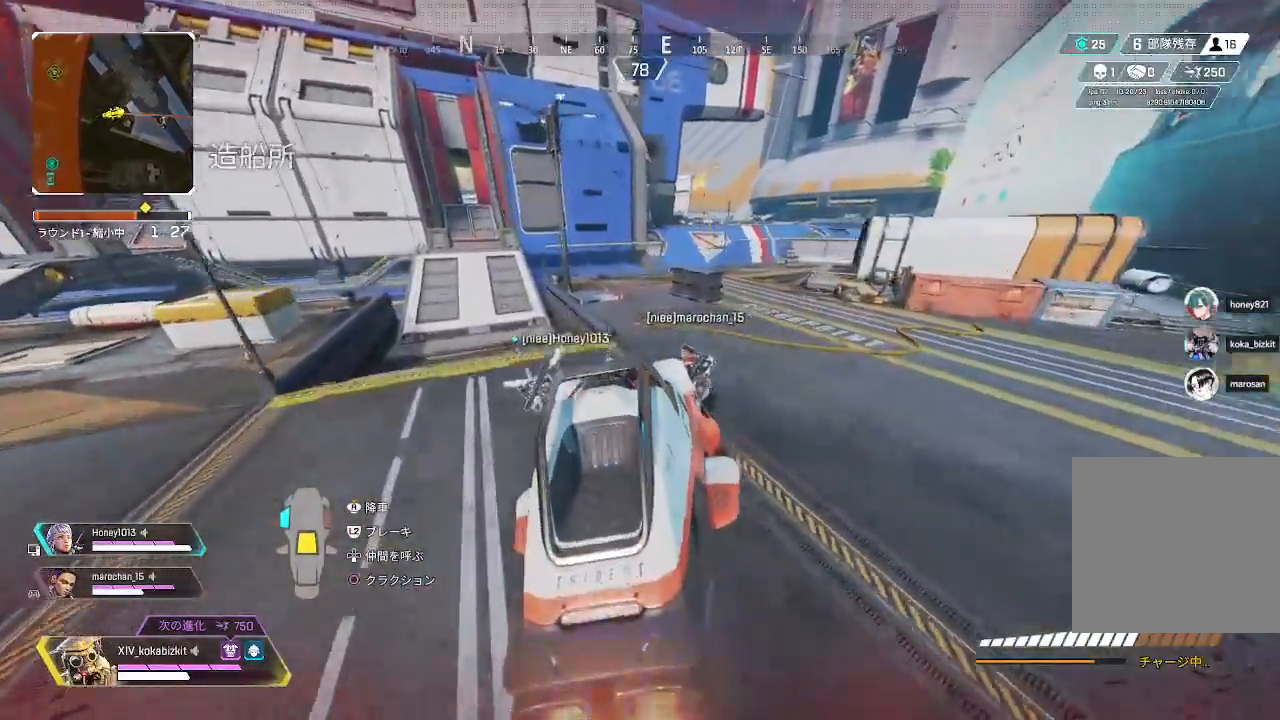
{"buttons": [], "left_stick": "up-left", "right_stick": "center", "events": [[217, "right_stick", "left"], [417, "right_stick", "center"]]}
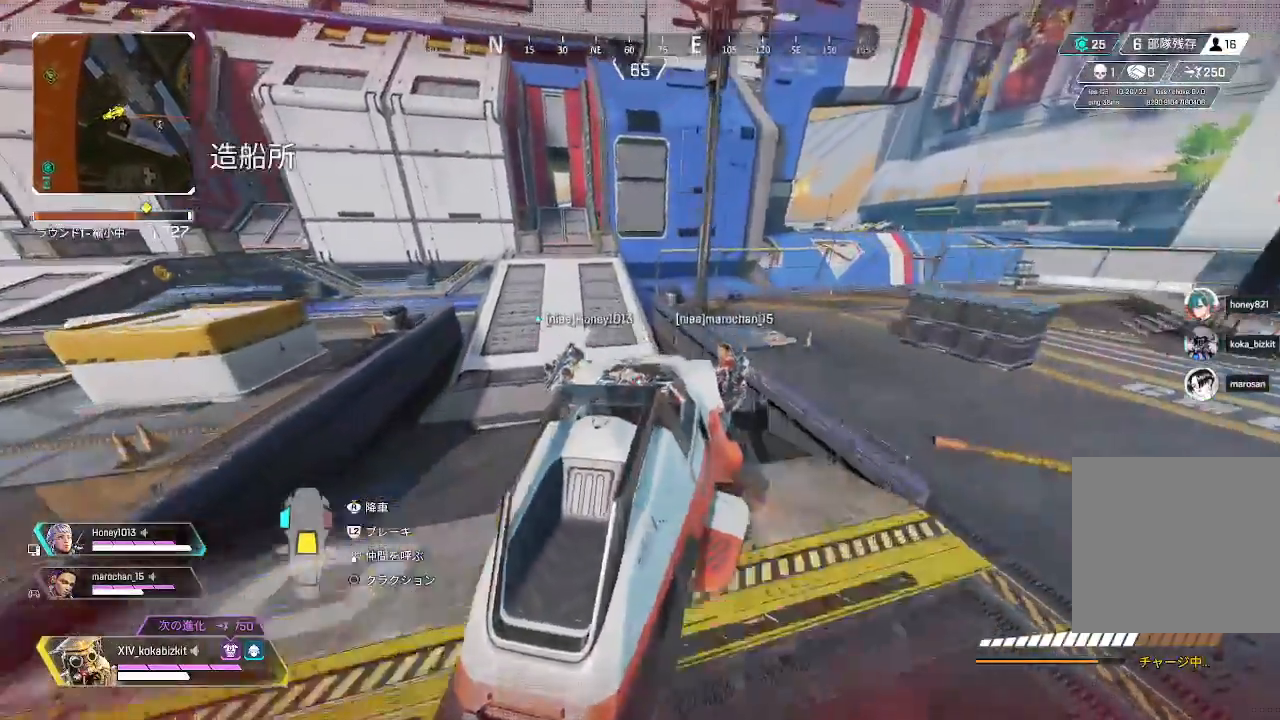
{"buttons": [], "left_stick": "up-left", "right_stick": "center", "events": []}
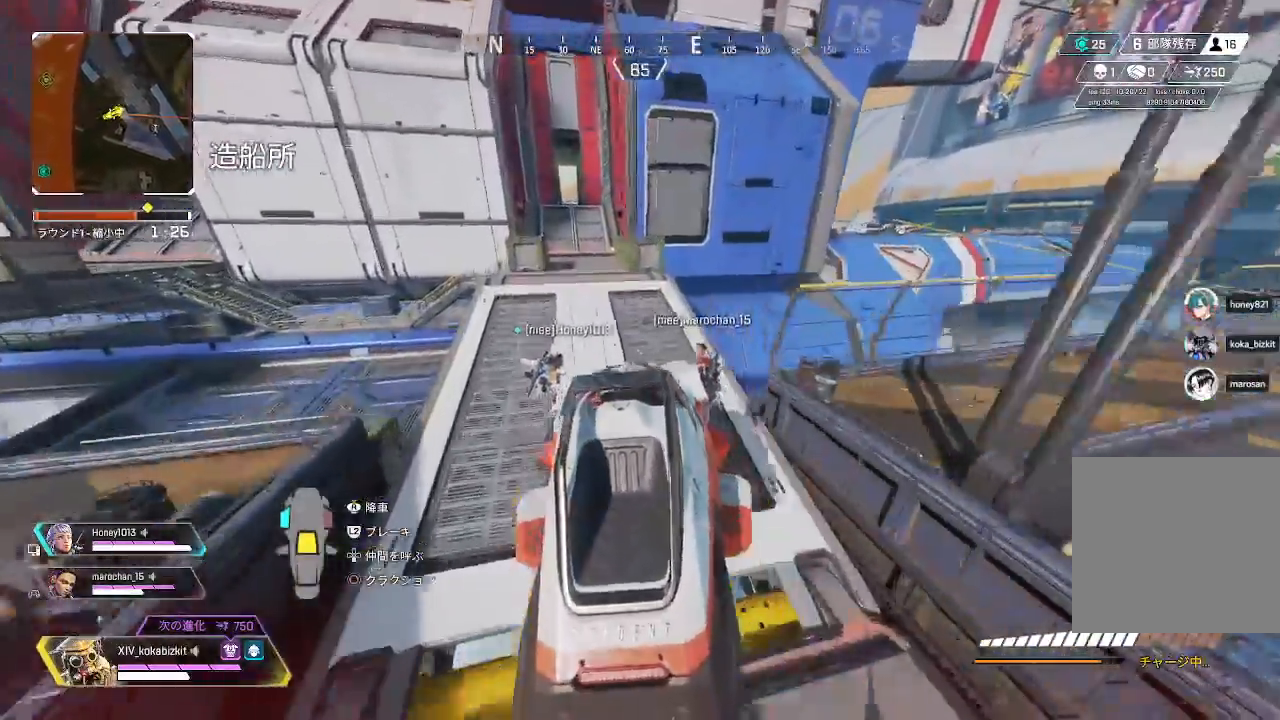
{"buttons": [], "left_stick": "up", "right_stick": "center", "events": [[50, "left_stick", "up"]]}
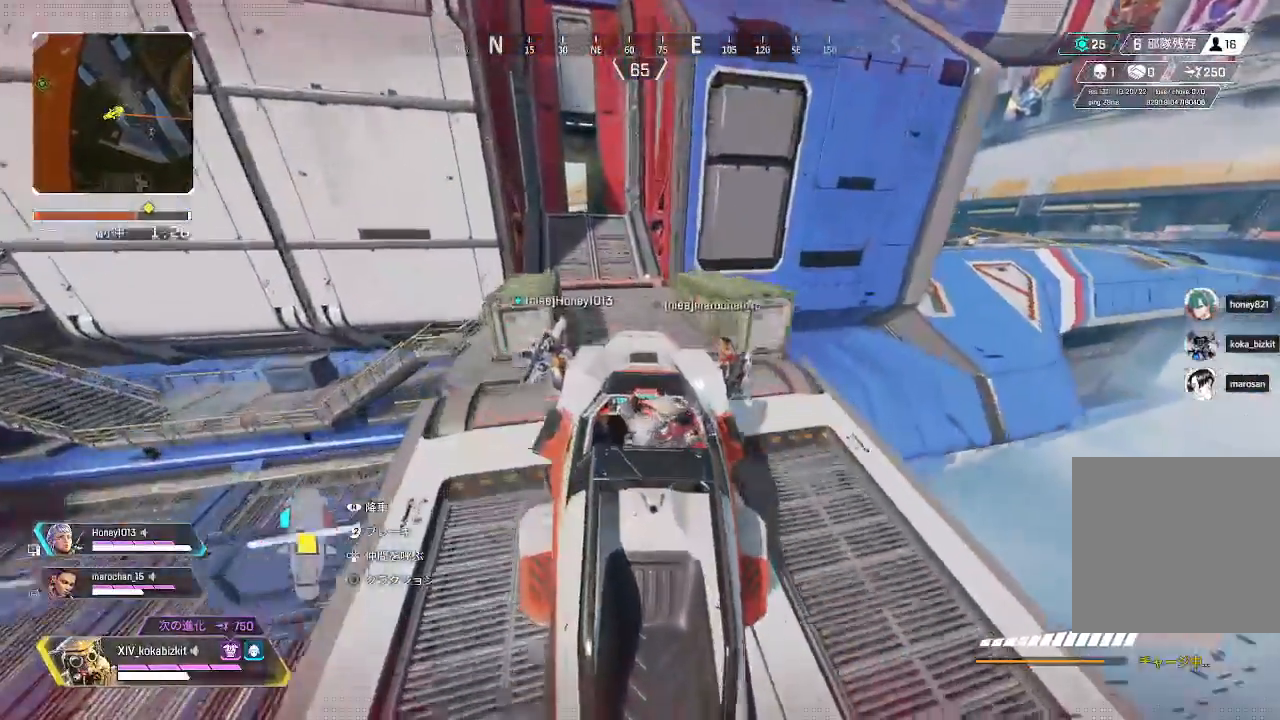
{"buttons": [], "left_stick": "up", "right_stick": "center", "events": []}
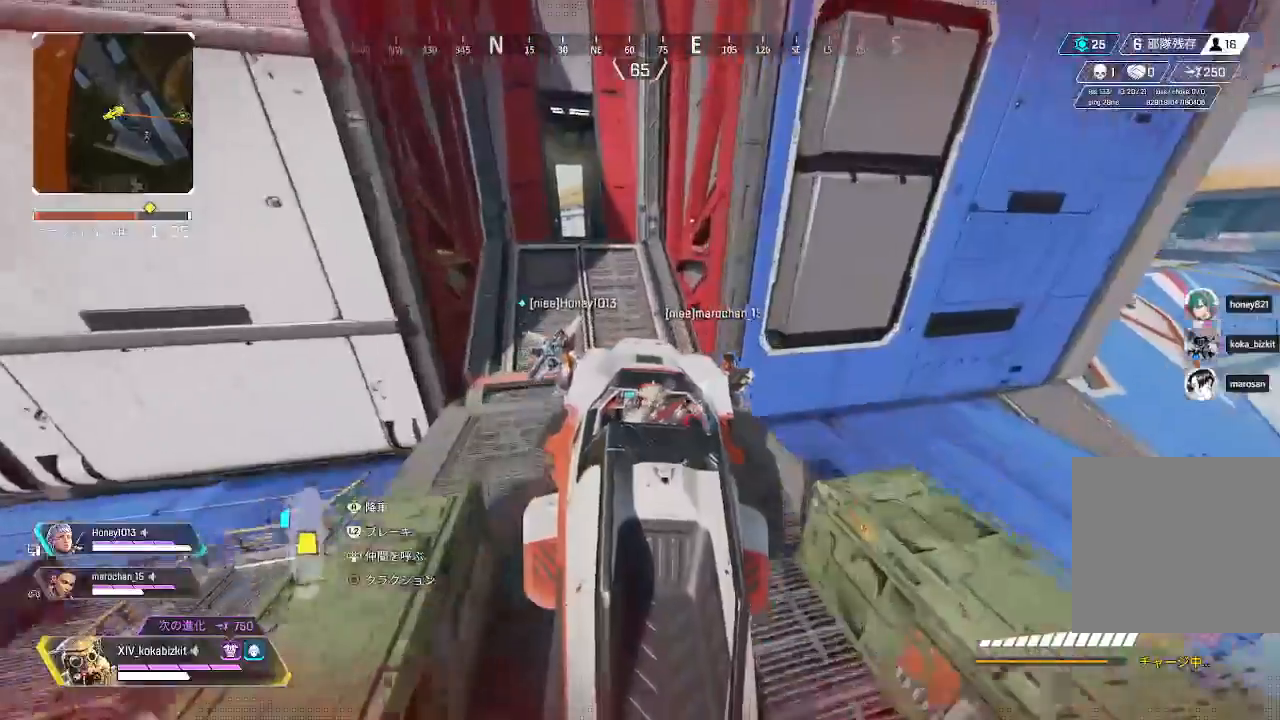
{"buttons": [], "left_stick": "up", "right_stick": "center", "events": []}
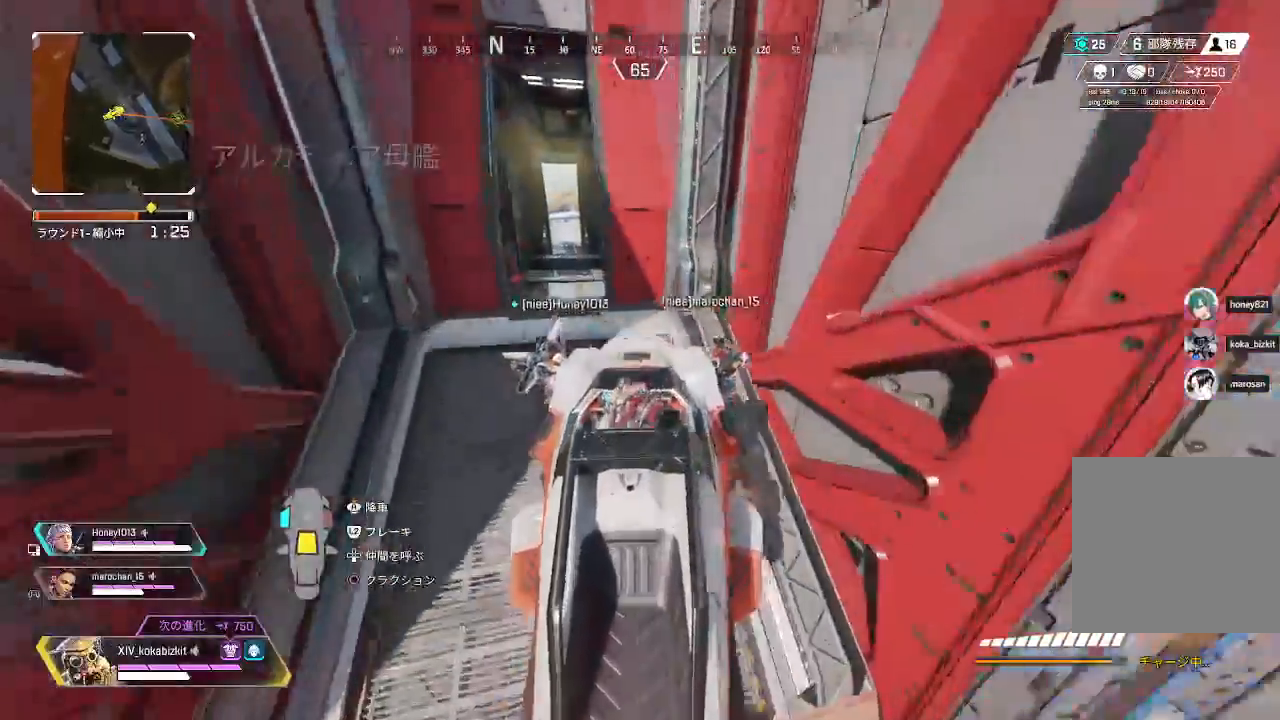
{"buttons": [], "left_stick": "up", "right_stick": "center"}
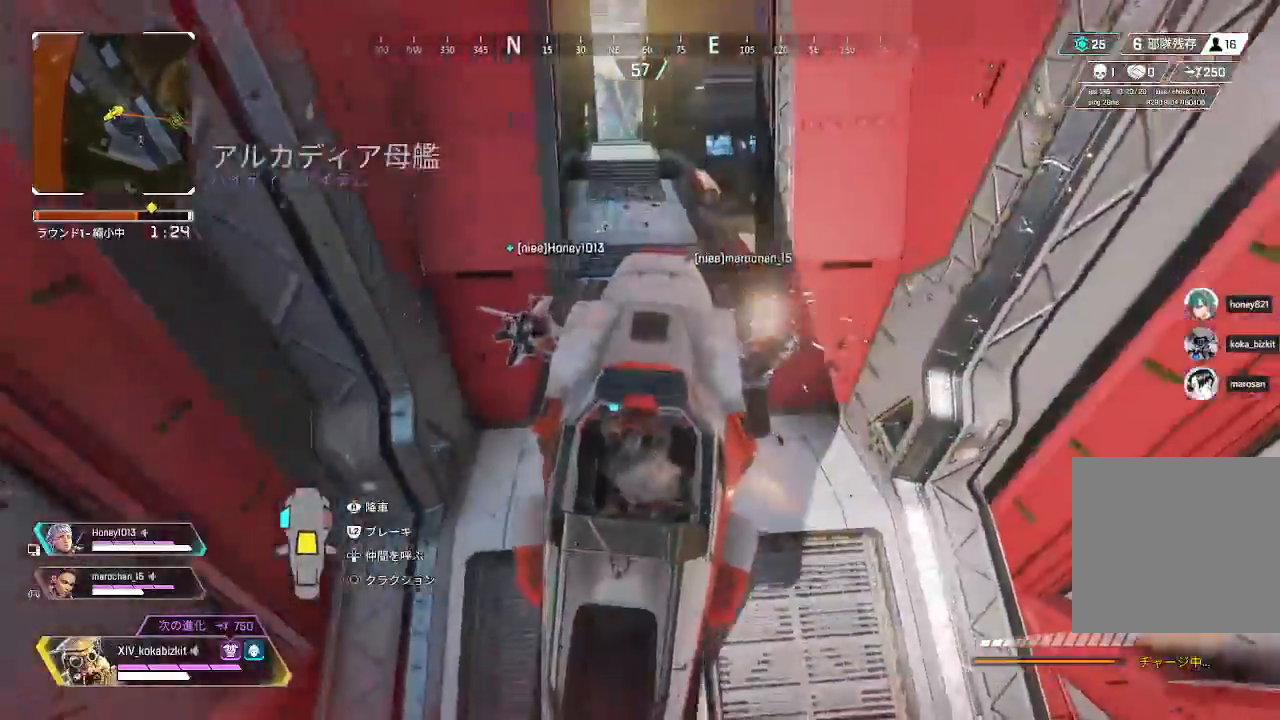
{"buttons": ["SELECT"], "left_stick": "up", "right_stick": "center", "events": [[83, "SELECT", "down"]]}
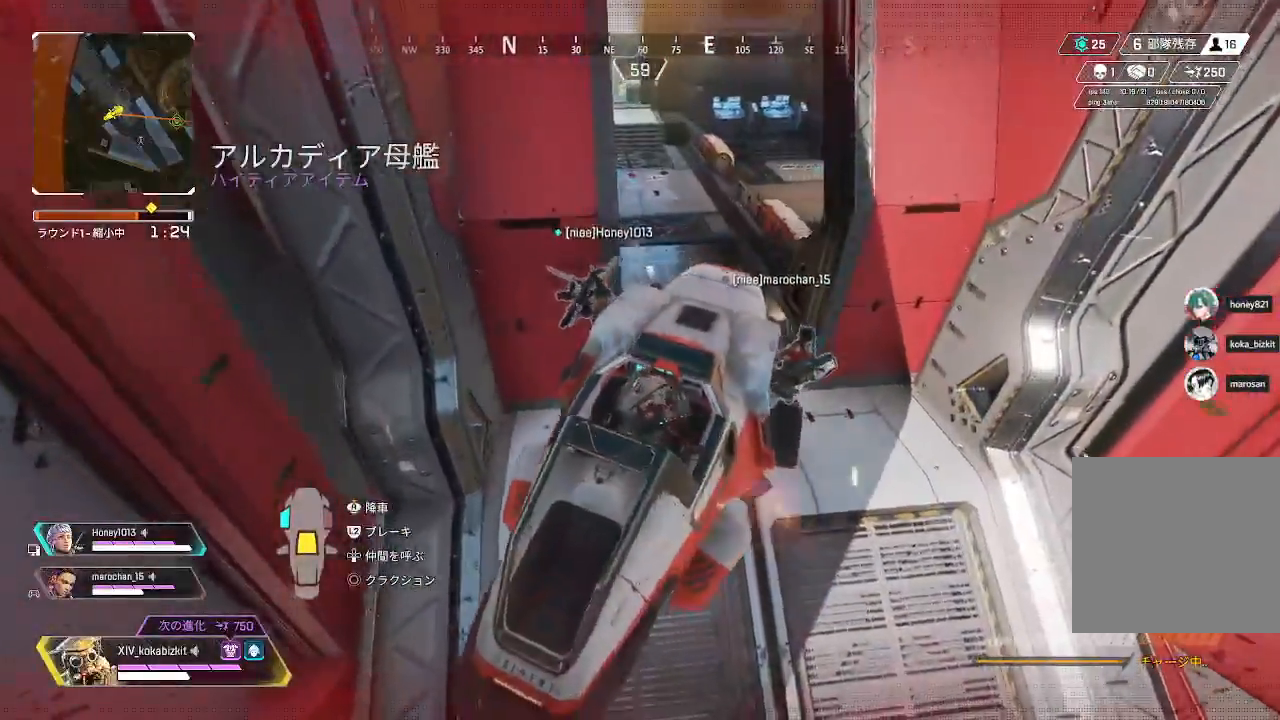
{"buttons": [], "left_stick": "up", "right_stick": "up-right", "events": [[383, "right_stick", "up-right"], [500, "SELECT", "up"]]}
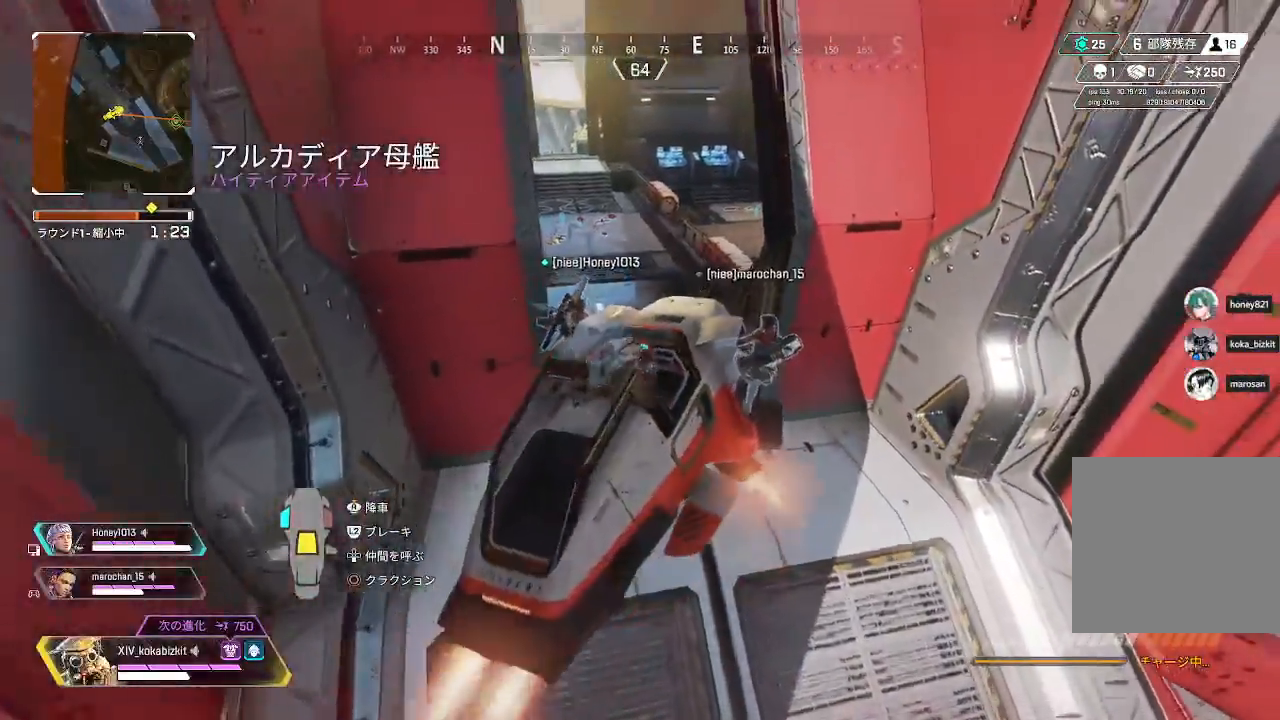
{"buttons": [], "left_stick": "up", "right_stick": "center", "events": [[33, "right_stick", "center"], [217, "SELECT", "down"], [283, "right_stick", "up"], [317, "SELECT", "up"], [450, "right_stick", "center"]]}
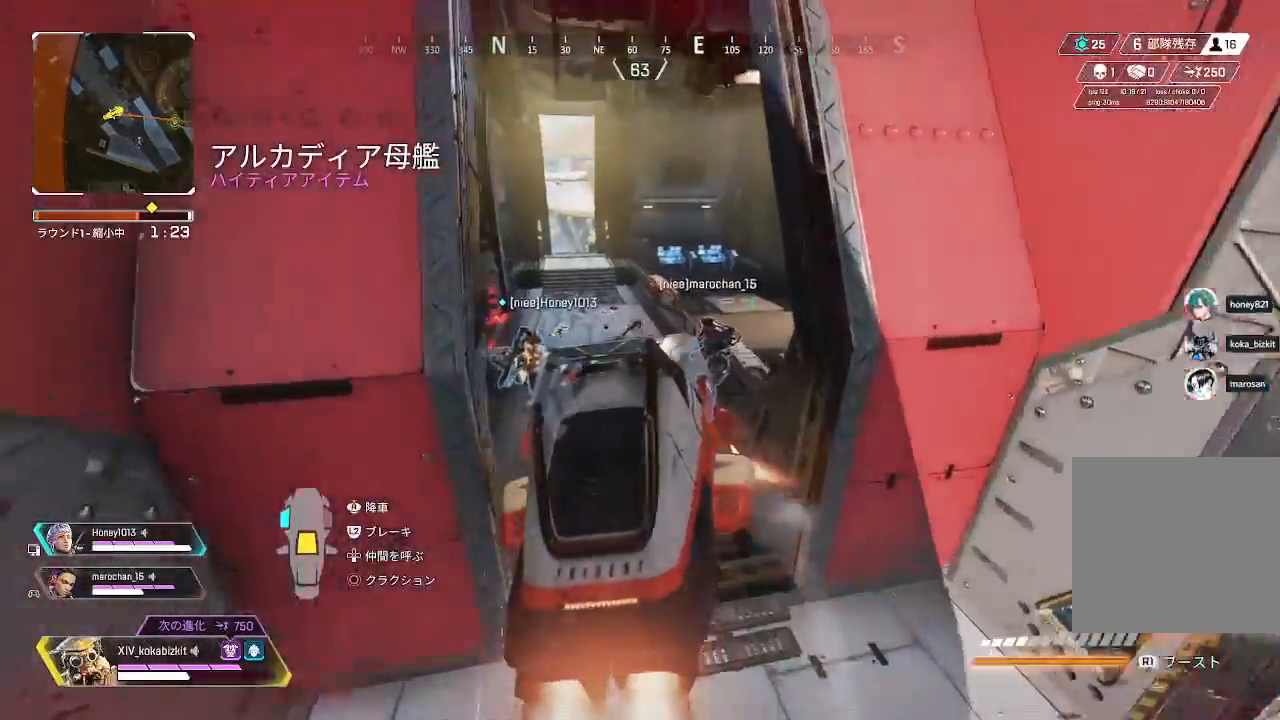
{"buttons": [], "left_stick": "up", "right_stick": "center", "events": []}
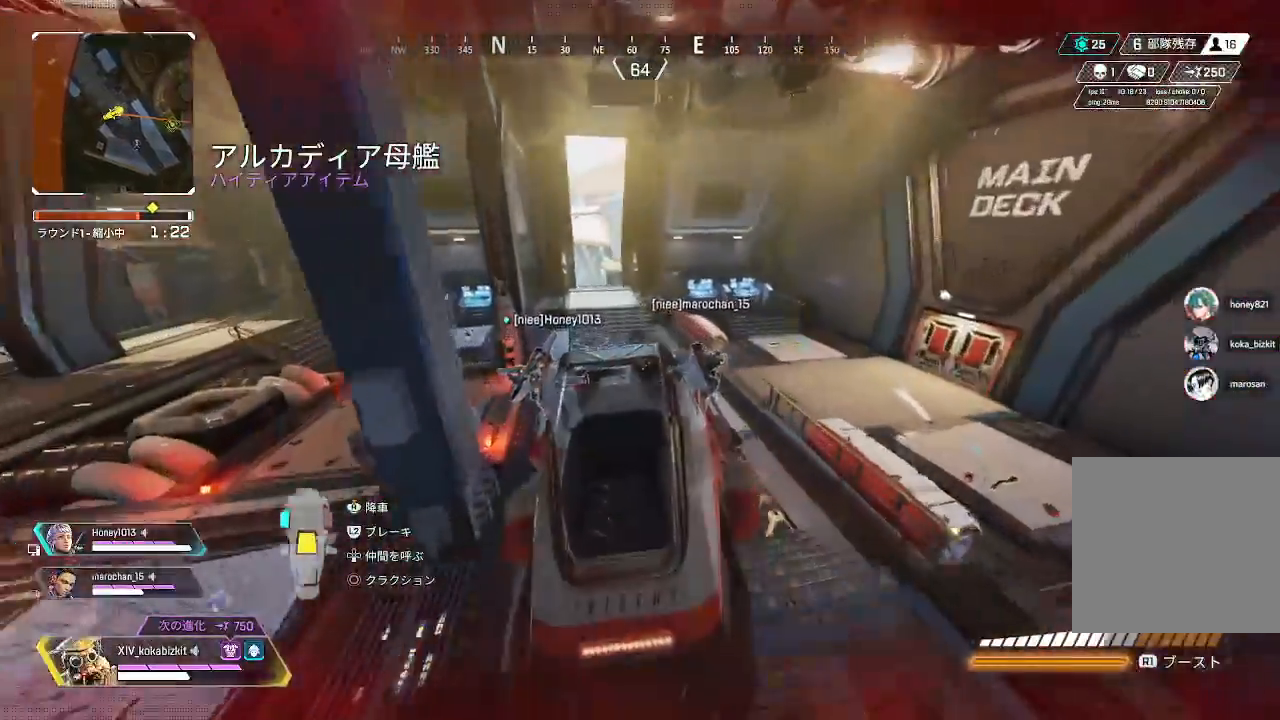
{"buttons": ["START"], "left_stick": "up", "right_stick": "center", "events": [[483, "START", "down"]]}
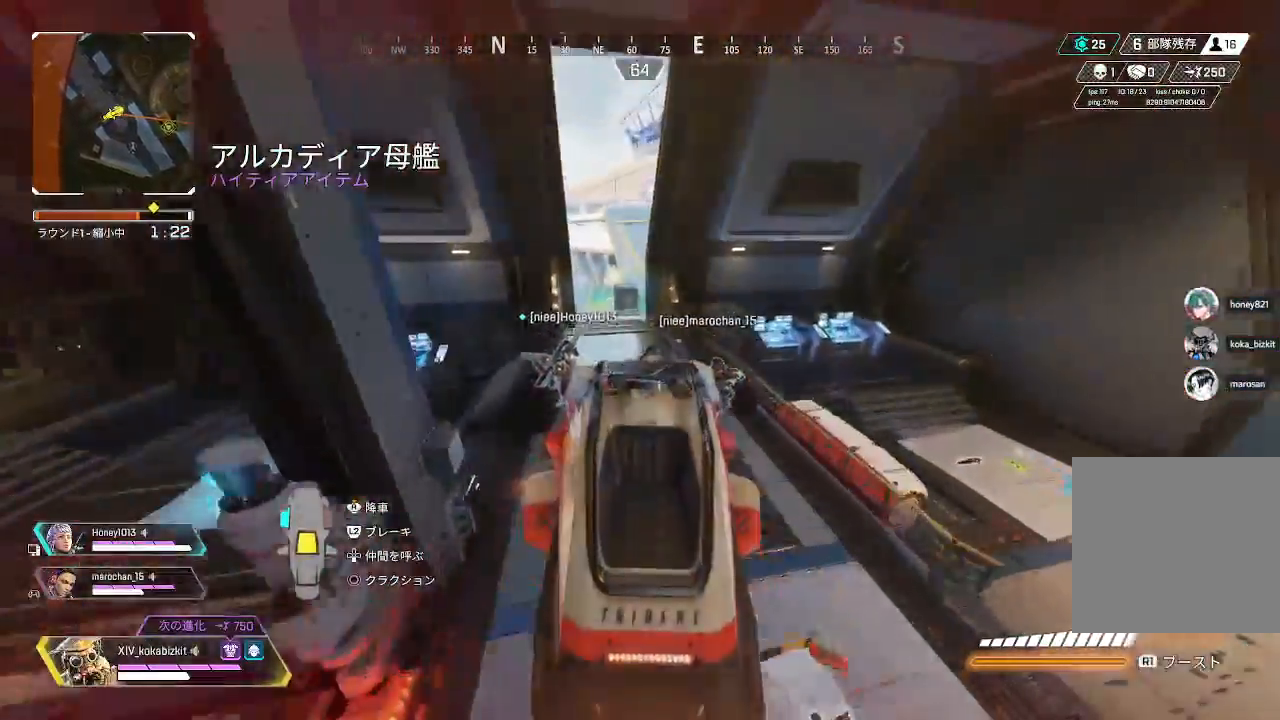
{"buttons": [], "left_stick": "up", "right_stick": "center", "events": [[33, "START", "up"]]}
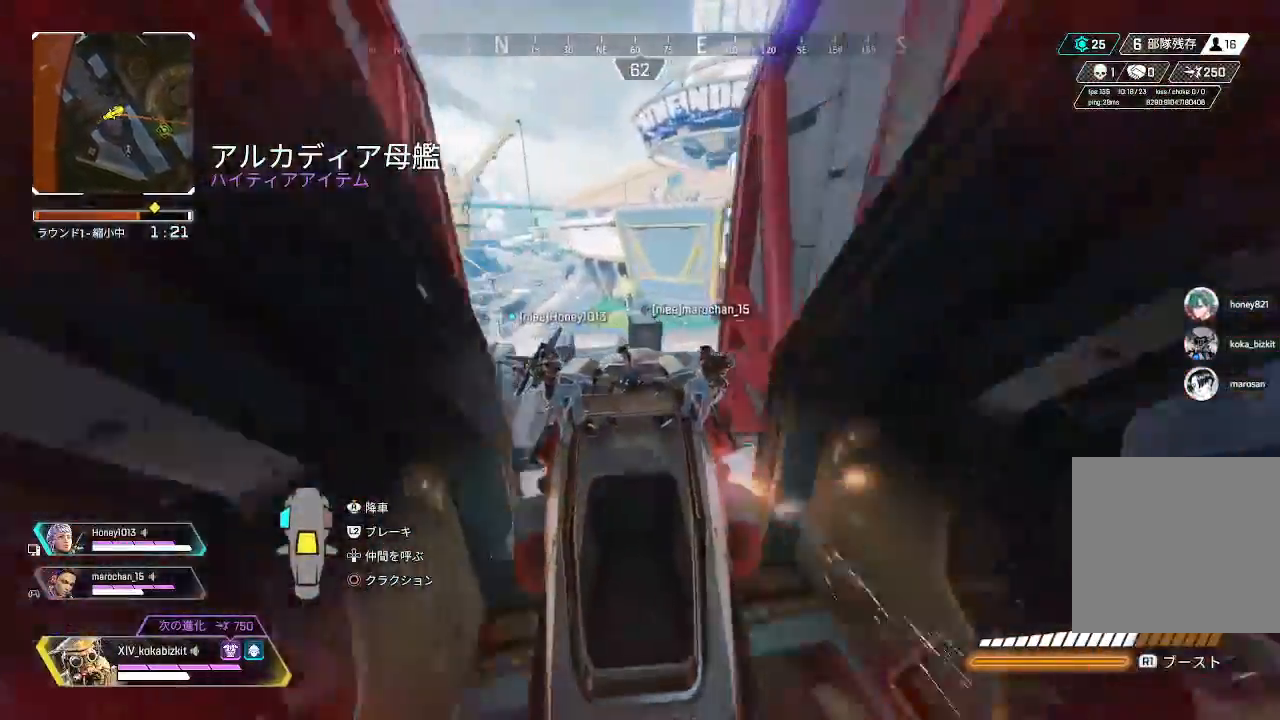
{"buttons": [], "left_stick": "up", "right_stick": "center", "events": []}
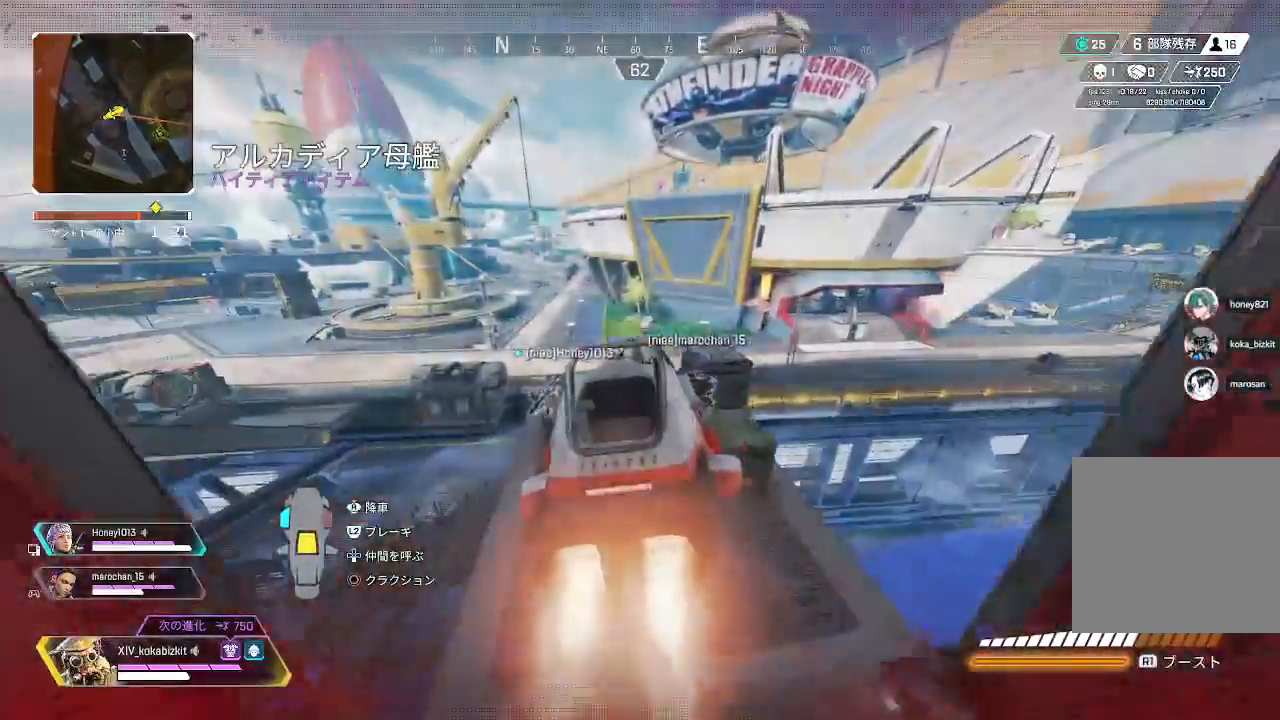
{"buttons": [], "left_stick": "up", "right_stick": "right", "events": [[500, "right_stick", "right"]]}
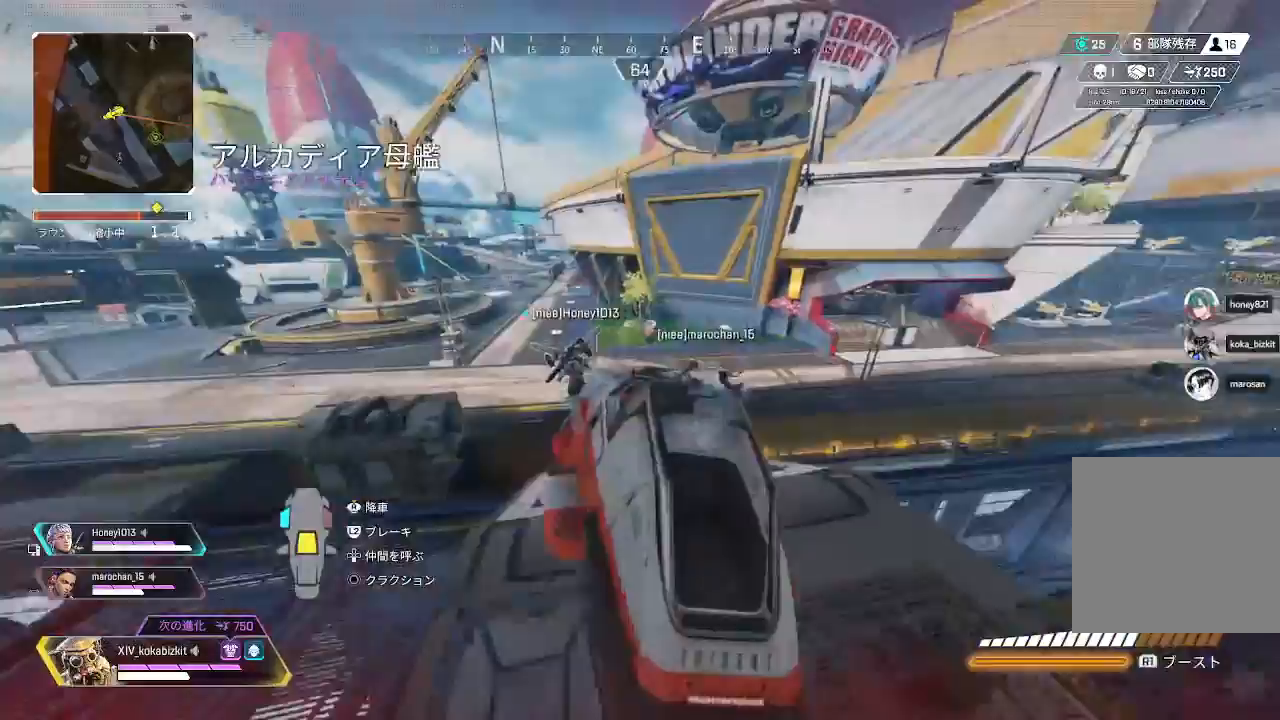
{"buttons": [], "left_stick": "right", "right_stick": "center", "events": [[67, "left_stick", "up-right"], [183, "right_stick", "center"], [317, "left_stick", "right"]]}
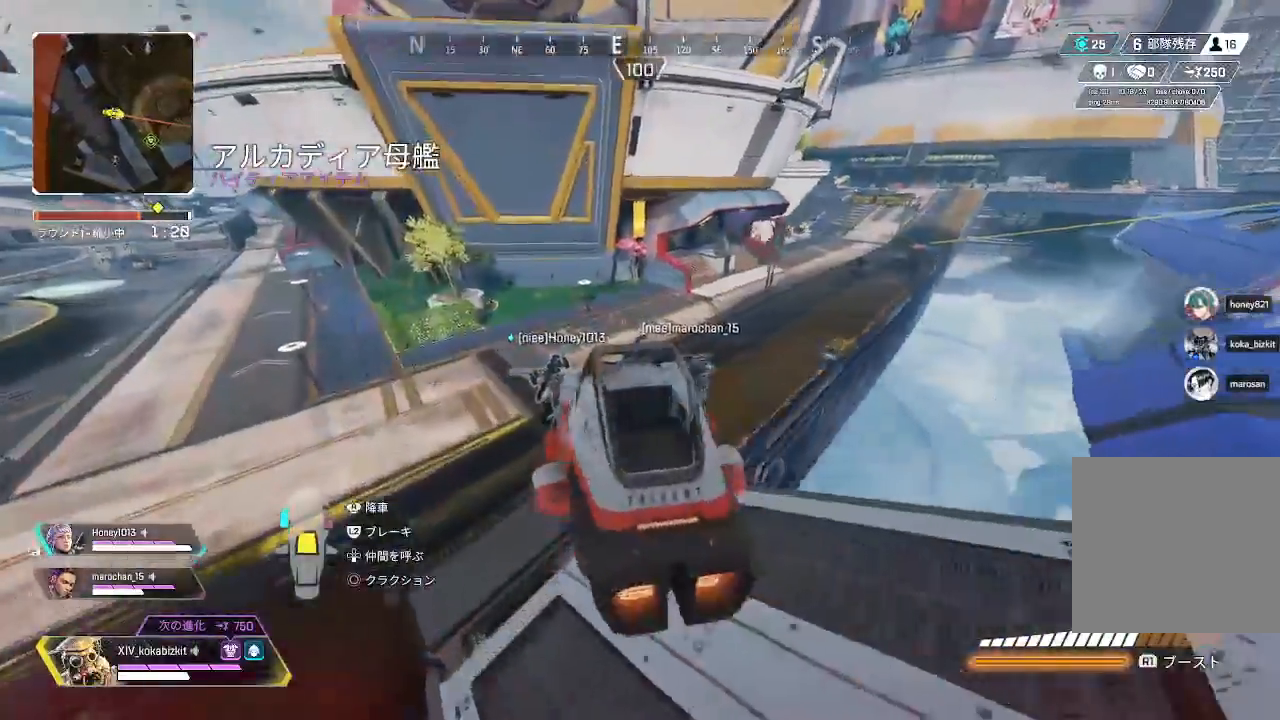
{"buttons": [], "left_stick": "right", "right_stick": "center", "events": [[300, "right_stick", "up-right"], [467, "right_stick", "center"]]}
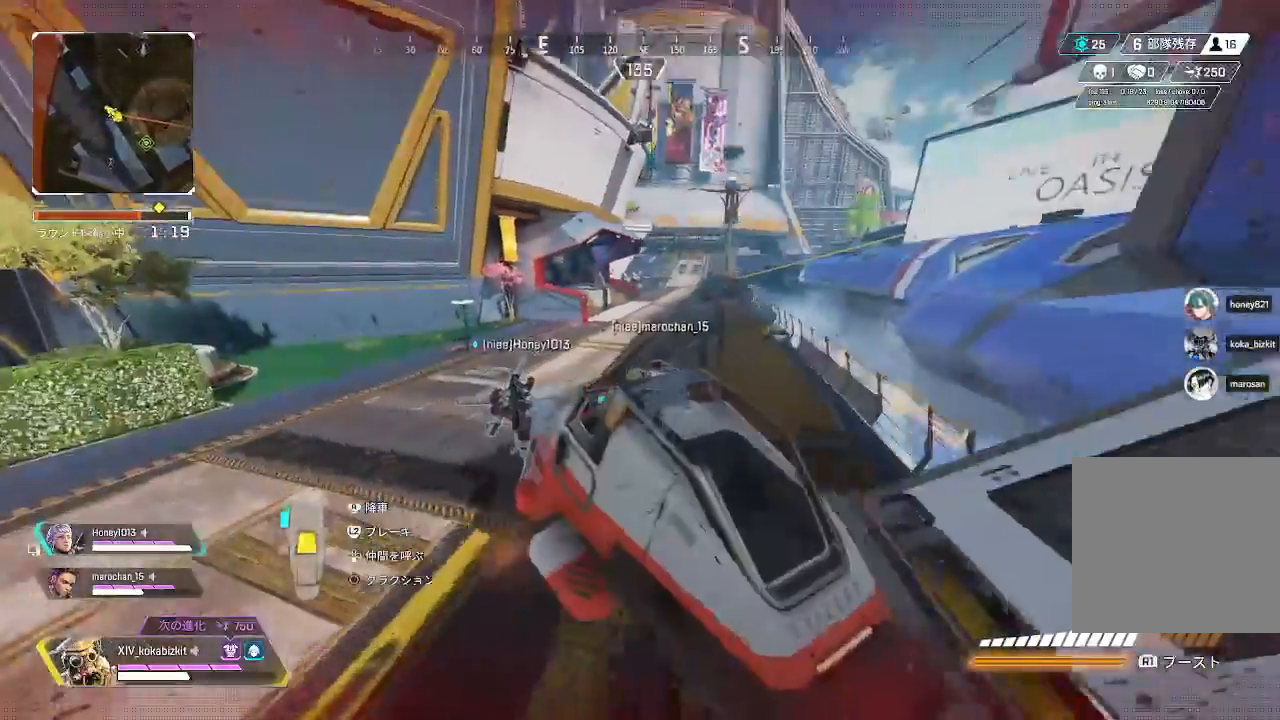
{"buttons": [], "left_stick": "up-right", "right_stick": "center", "events": [[50, "left_stick", "up-right"]]}
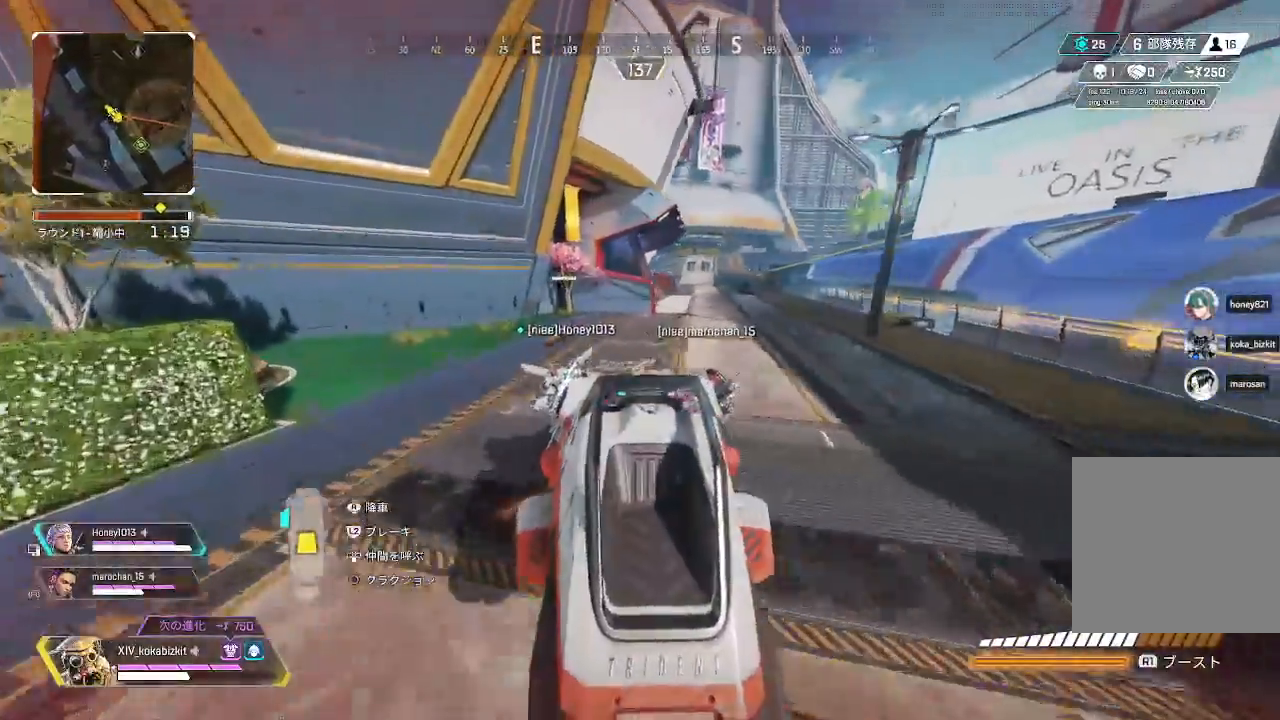
{"buttons": [], "left_stick": "up-right", "right_stick": "right", "events": [[483, "right_stick", "right"]]}
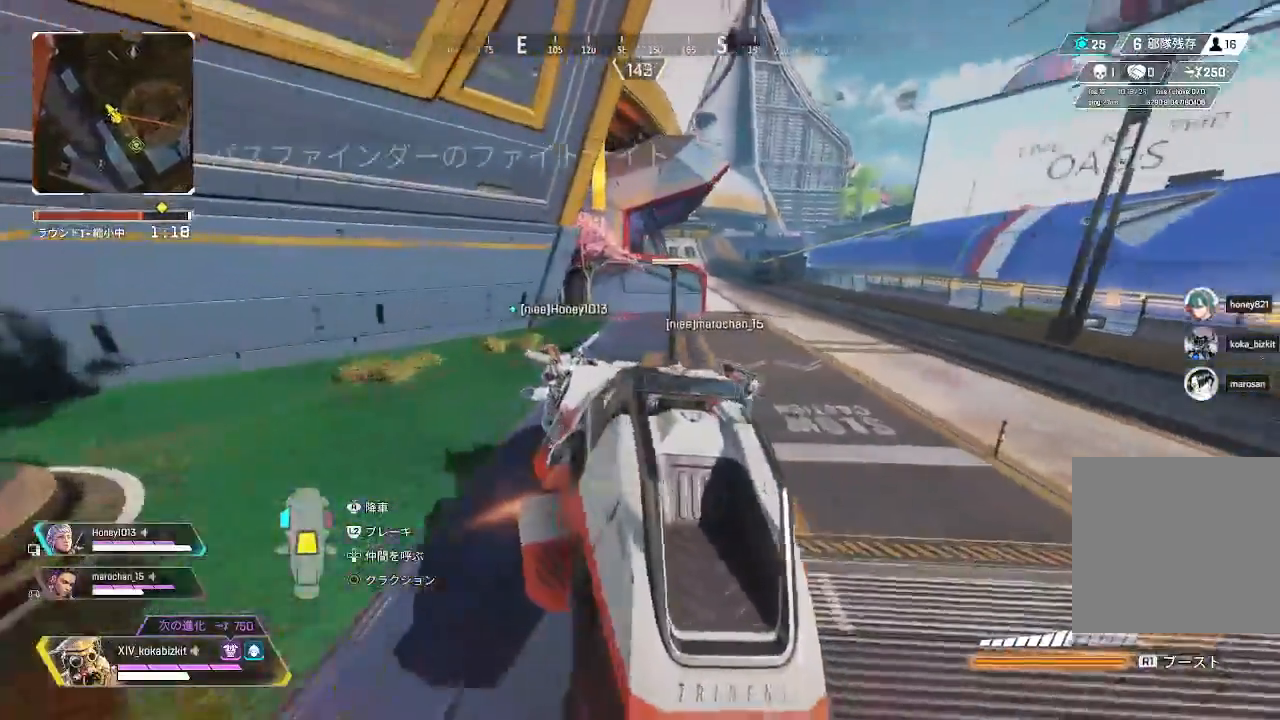
{"buttons": [], "left_stick": "up-right", "right_stick": "center", "events": [[217, "right_stick", "center"]]}
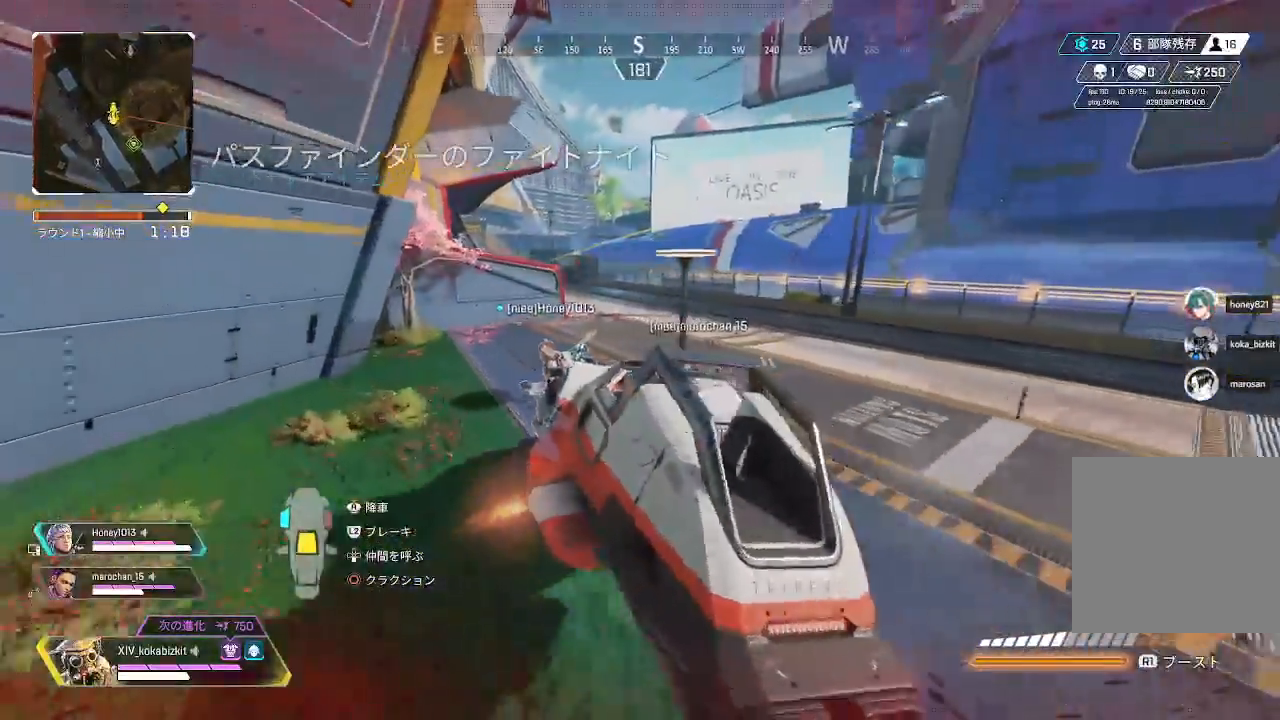
{"buttons": [], "left_stick": "up", "right_stick": "center", "events": [[417, "START", "down"], [467, "START", "up"], [500, "left_stick", "up"]]}
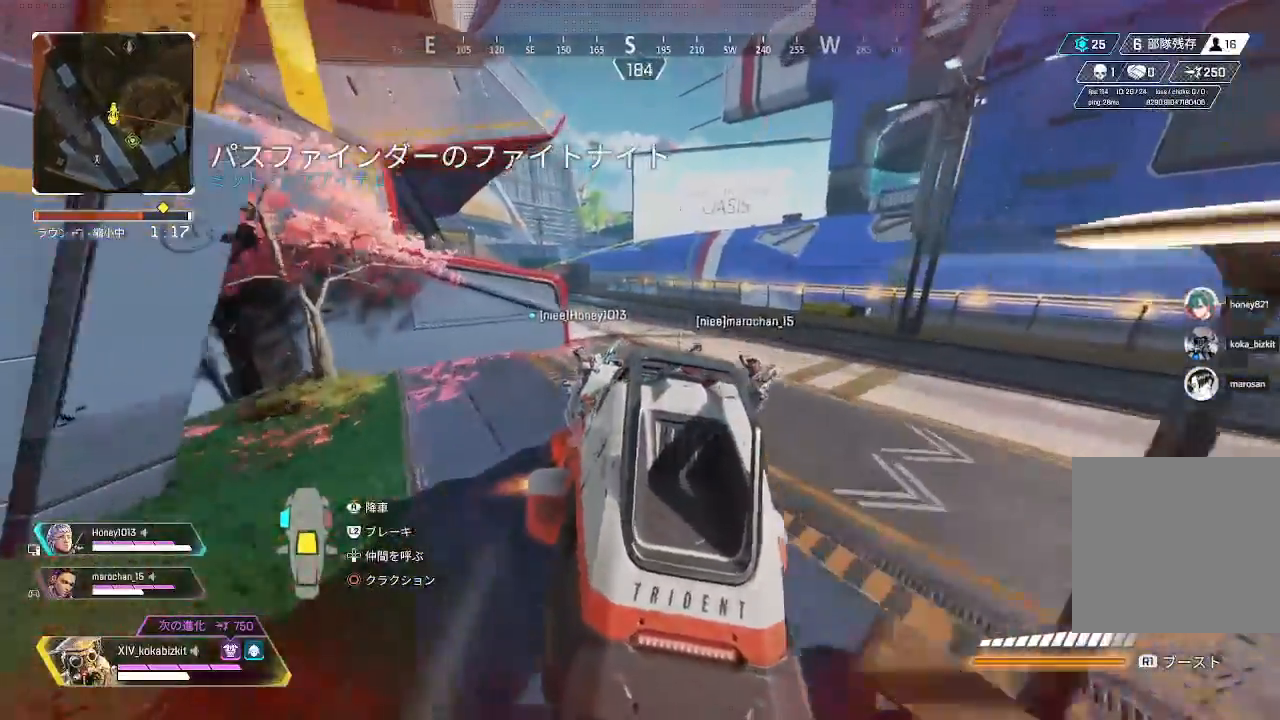
{"buttons": [], "left_stick": "up", "right_stick": "center", "events": [[200, "right_stick", "up-left"], [300, "right_stick", "center"]]}
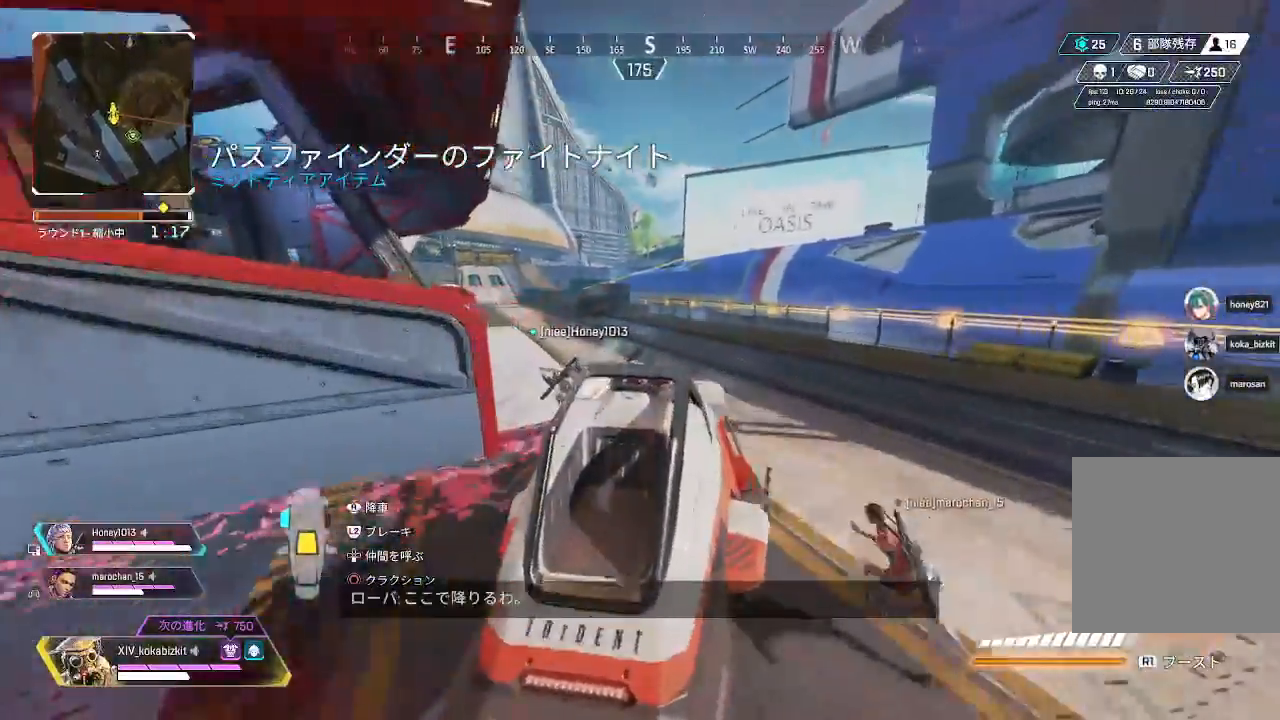
{"buttons": [], "left_stick": "up", "right_stick": "center", "events": [[83, "right_stick", "left"], [400, "right_stick", "center"]]}
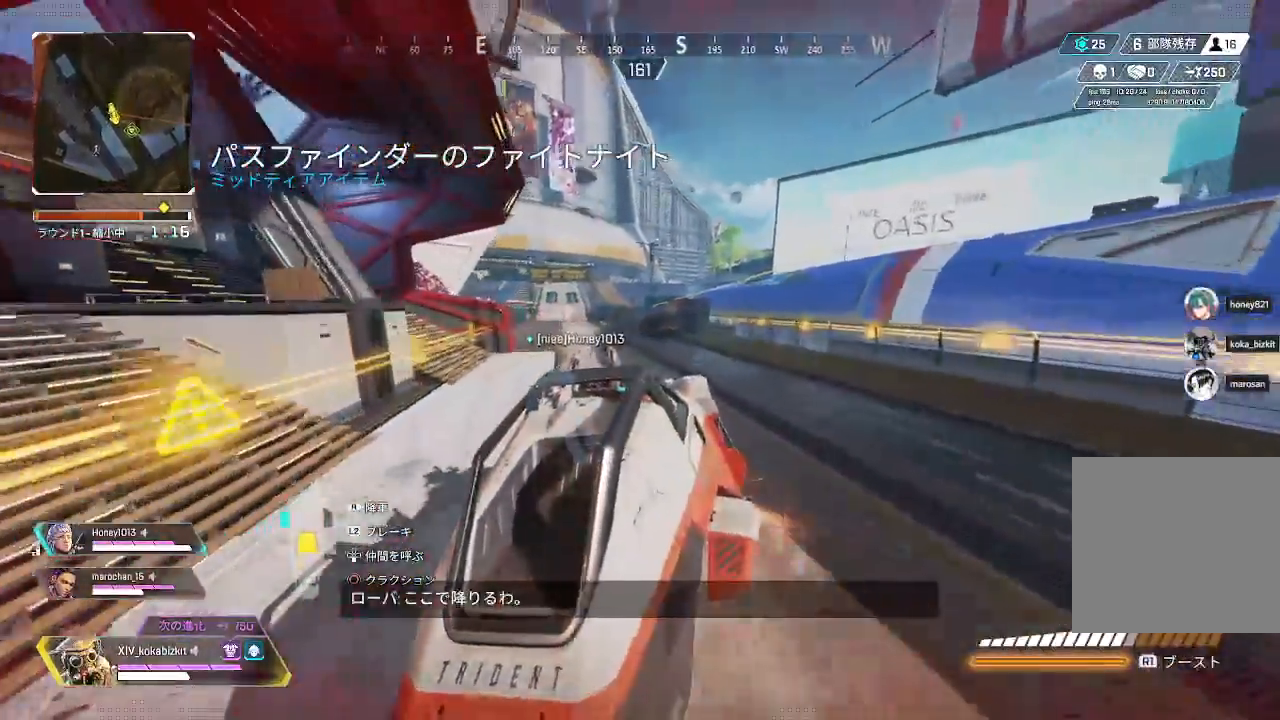
{"buttons": [], "left_stick": "up-left", "right_stick": "center", "events": [[33, "left_stick", "up-left"], [67, "right_stick", "left"], [250, "right_stick", "center"]]}
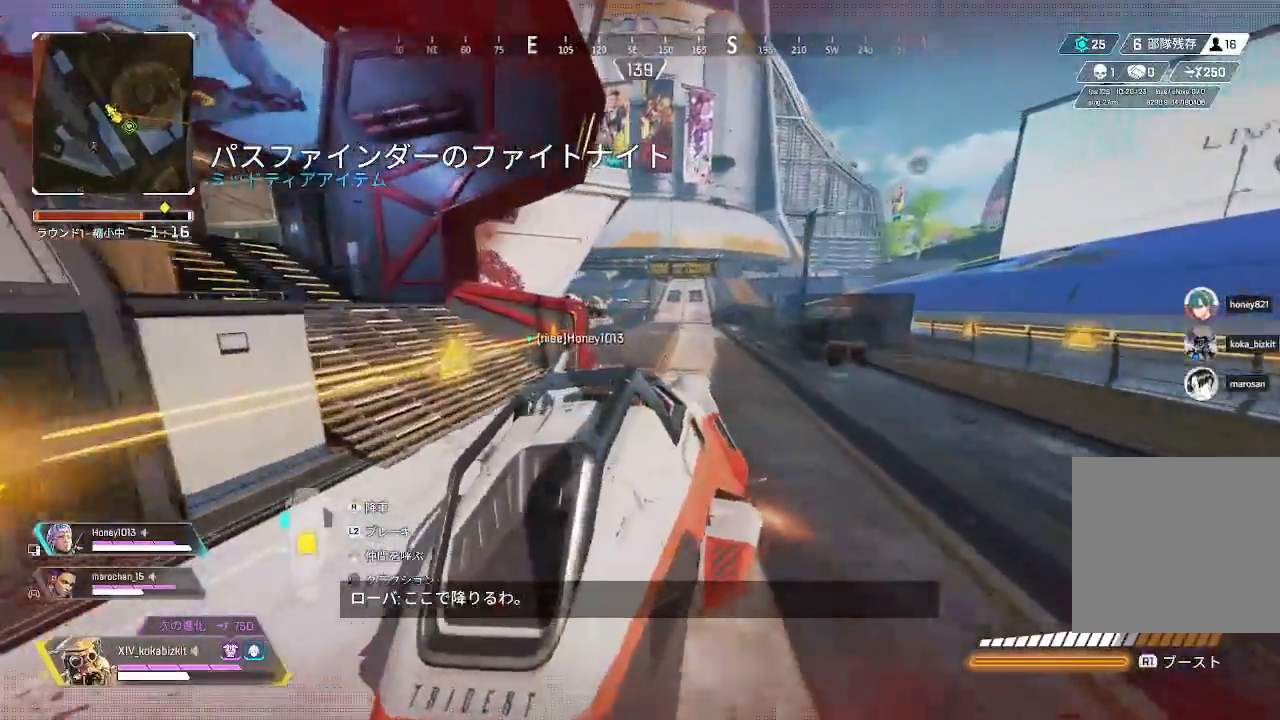
{"buttons": [], "left_stick": "up", "right_stick": "center", "events": [[17, "left_stick", "up"], [333, "right_stick", "left"], [483, "right_stick", "center"]]}
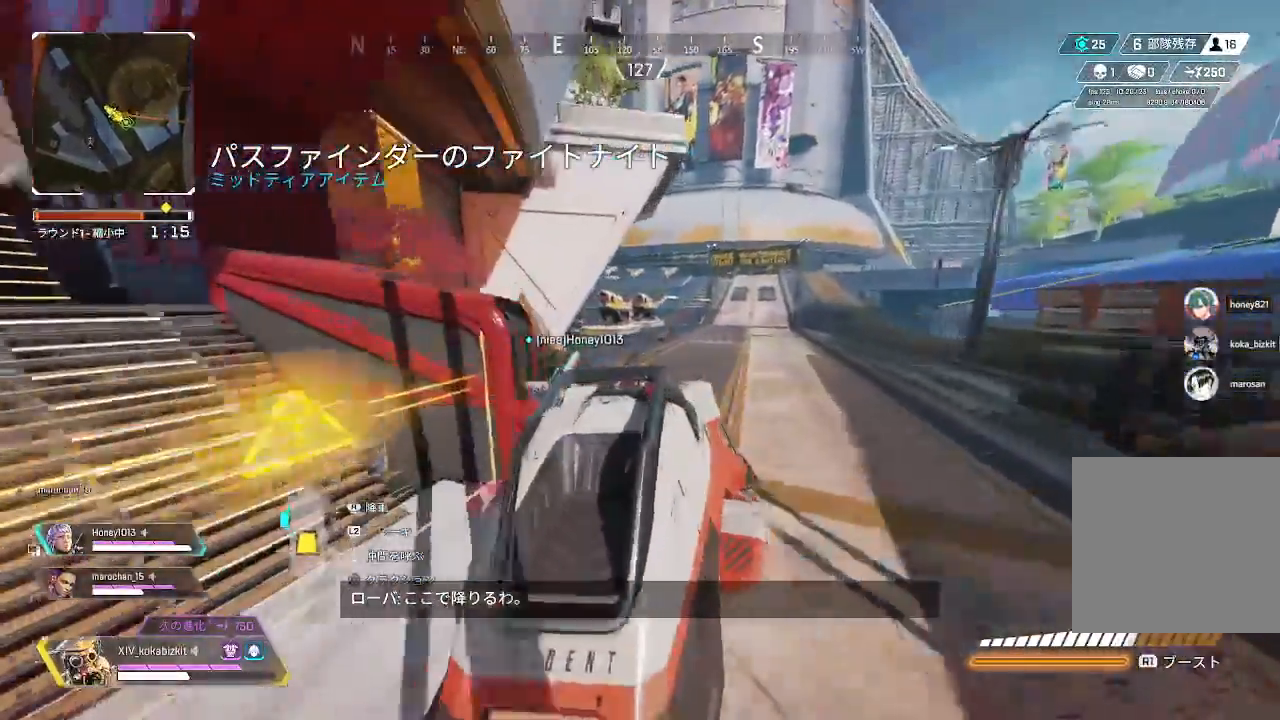
{"buttons": [], "left_stick": "down", "right_stick": "right"}